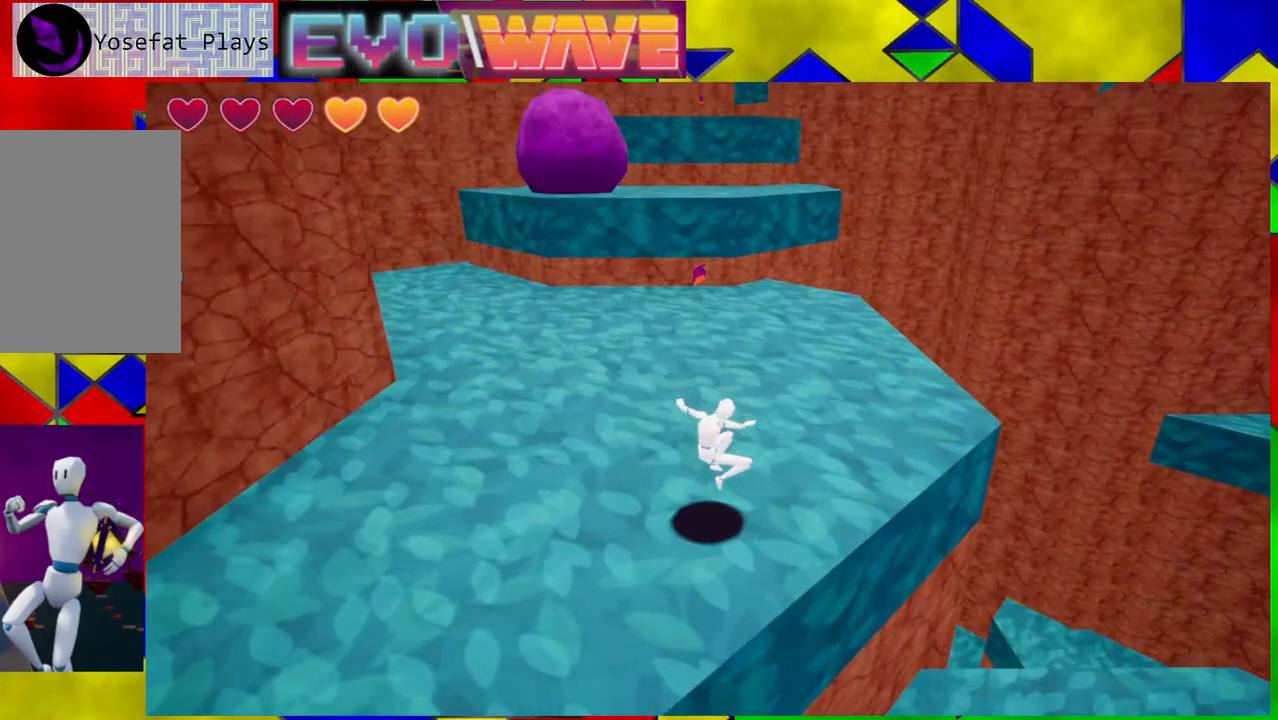
Gameplay with a controller (Nintendo layout); each line is a JSON object with the inputs held at the frame after it. "events" lists button and stick changes between this image and that frame as [ms after this image, input, new state], when the widget could be followed in between. Not read: L3 R3.
{"buttons": [], "left_stick": "up", "right_stick": "down-left", "events": [[333, "right_stick", "down"], [483, "right_stick", "down-left"]]}
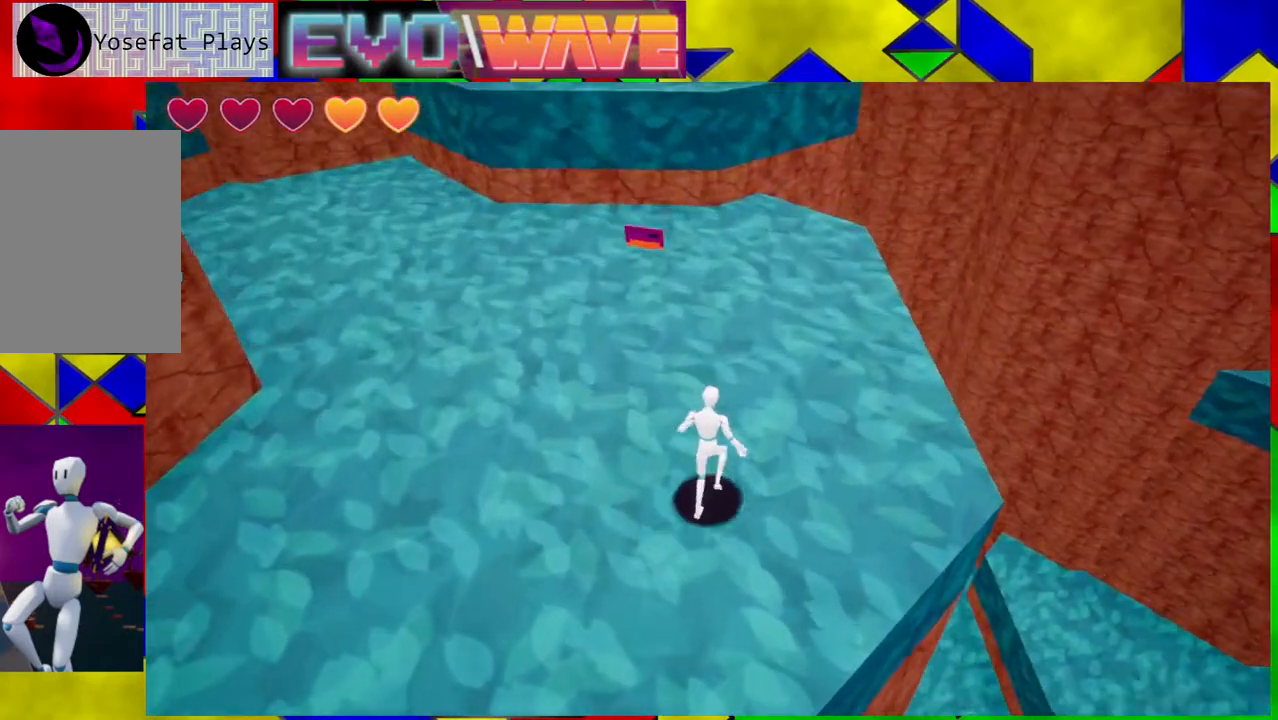
{"buttons": [], "left_stick": "up", "right_stick": "center", "events": [[300, "right_stick", "center"]]}
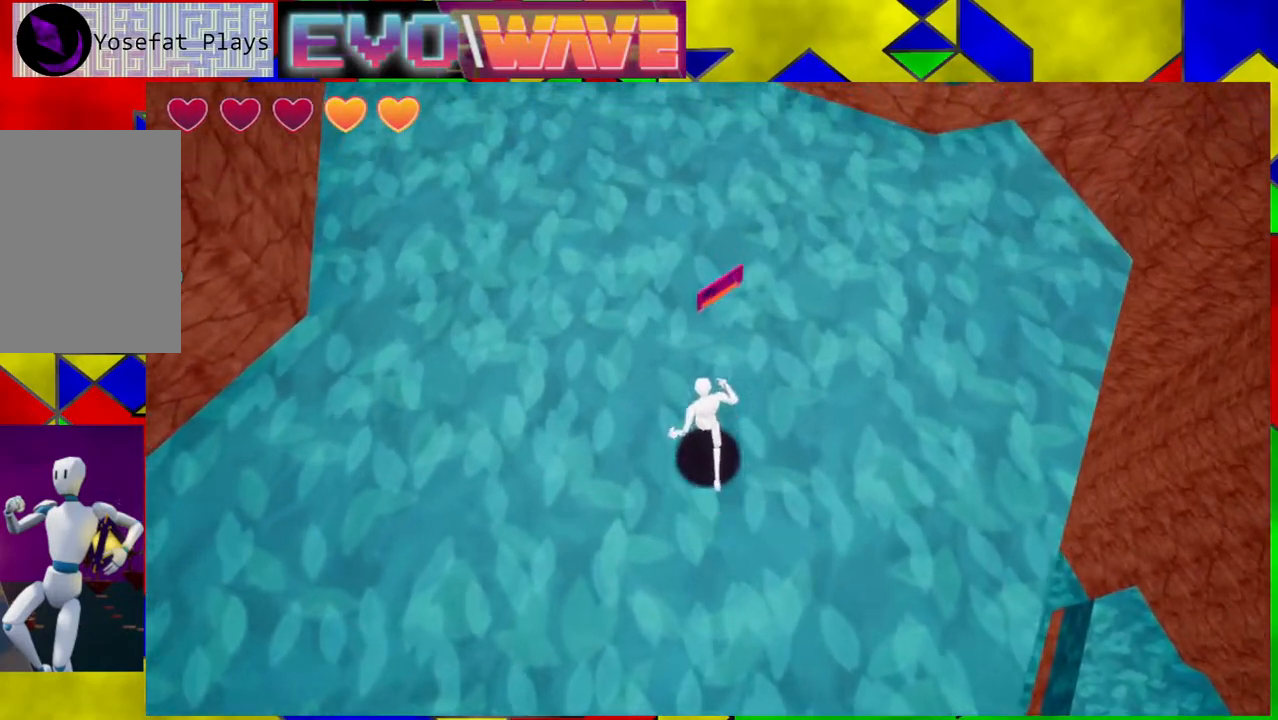
{"buttons": [], "left_stick": "up-right", "right_stick": "up", "events": [[17, "left_stick", "up-right"], [117, "right_stick", "up"]]}
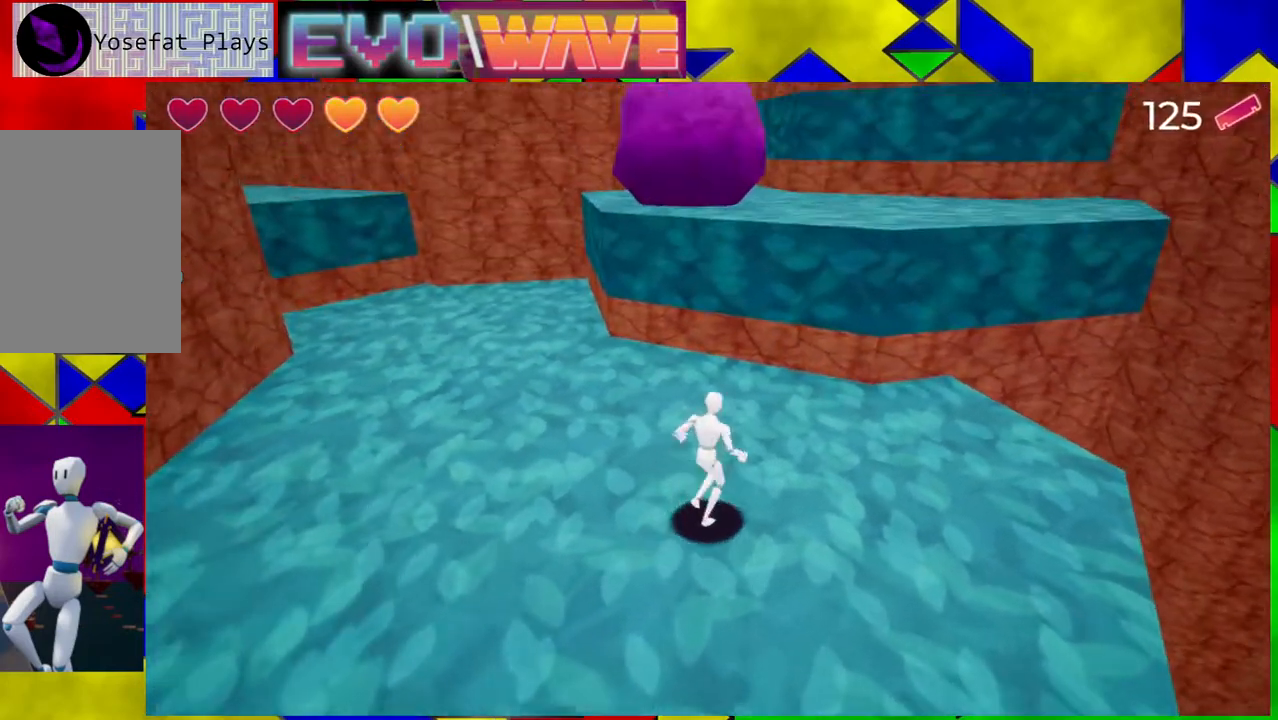
{"buttons": [], "left_stick": "up-right", "right_stick": "center", "events": [[33, "right_stick", "center"], [250, "B", "down"], [467, "B", "up"]]}
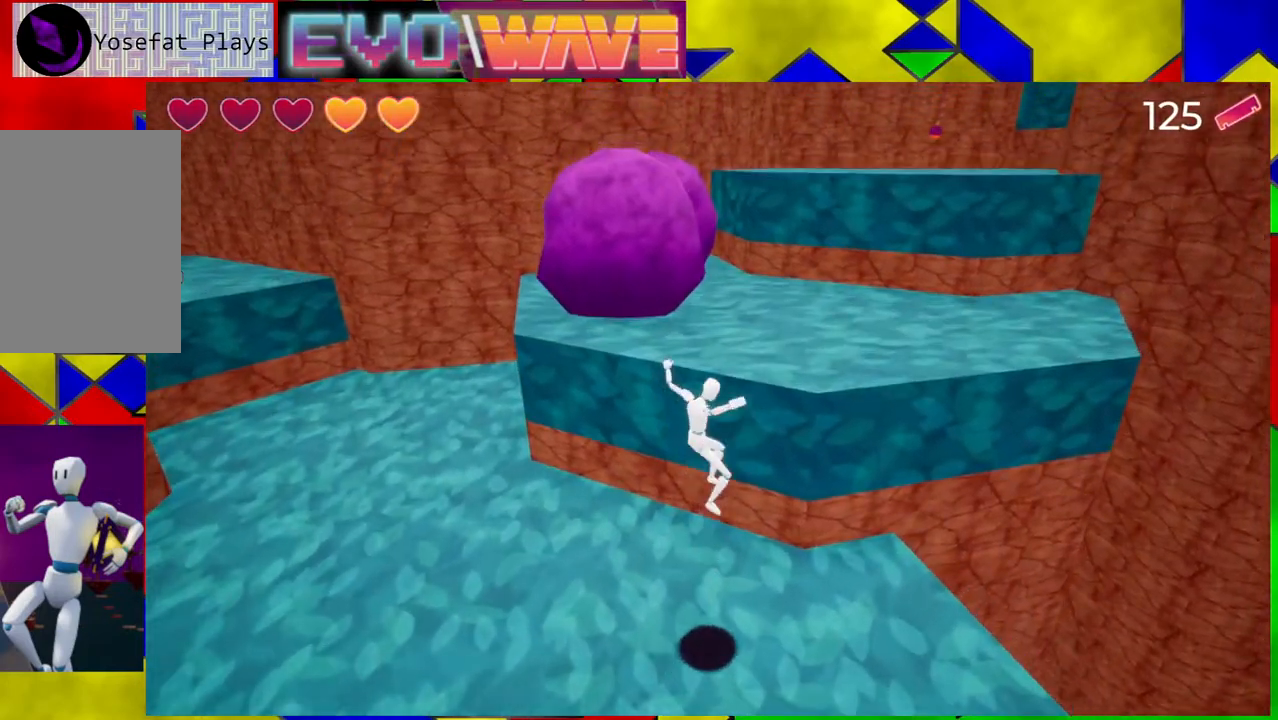
{"buttons": [], "left_stick": "up-right", "right_stick": "up", "events": [[100, "B", "down"], [200, "B", "up"], [400, "right_stick", "up"]]}
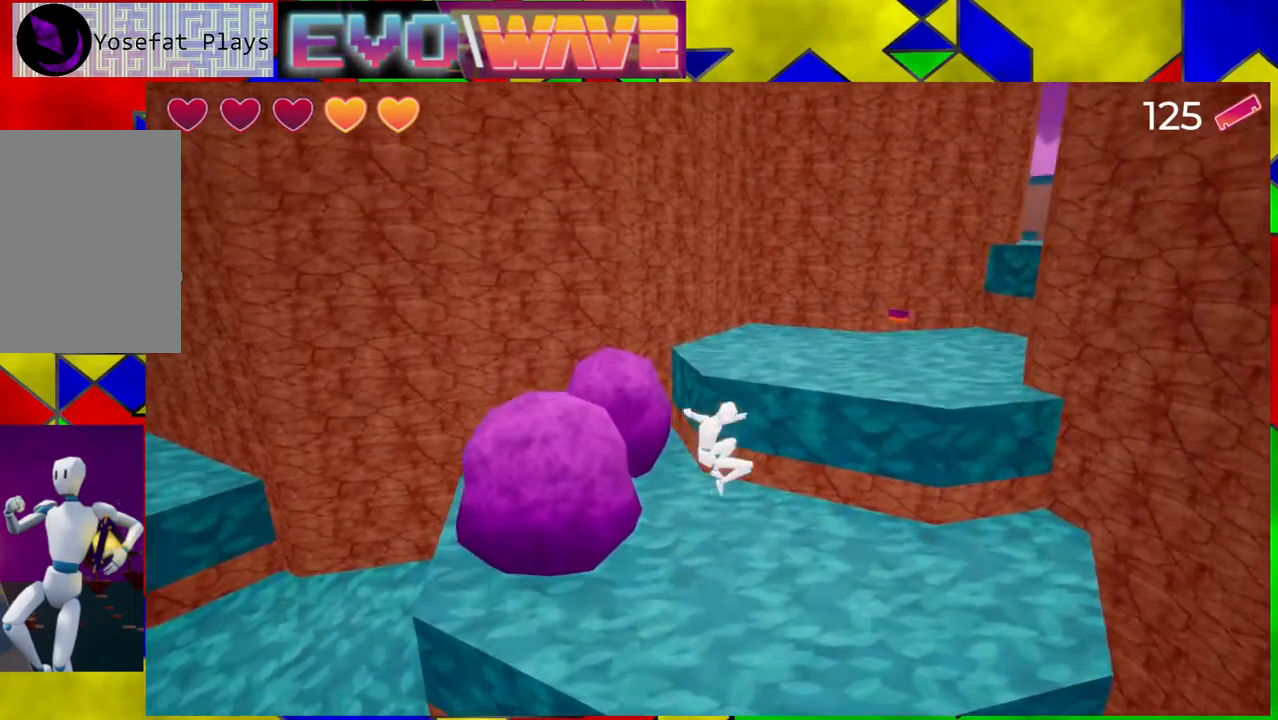
{"buttons": [], "left_stick": "up-right", "right_stick": "left", "events": [[67, "right_stick", "left"]]}
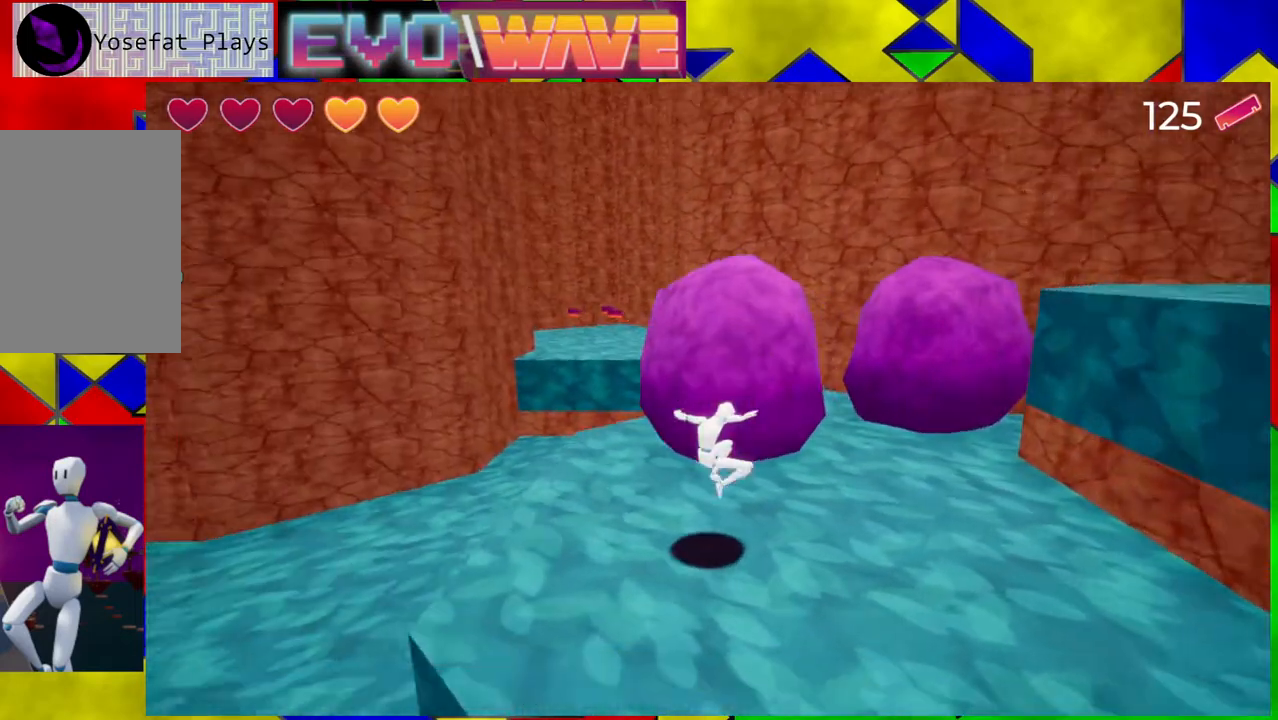
{"buttons": [], "left_stick": "up", "right_stick": "center", "events": [[33, "right_stick", "center"], [383, "left_stick", "up"]]}
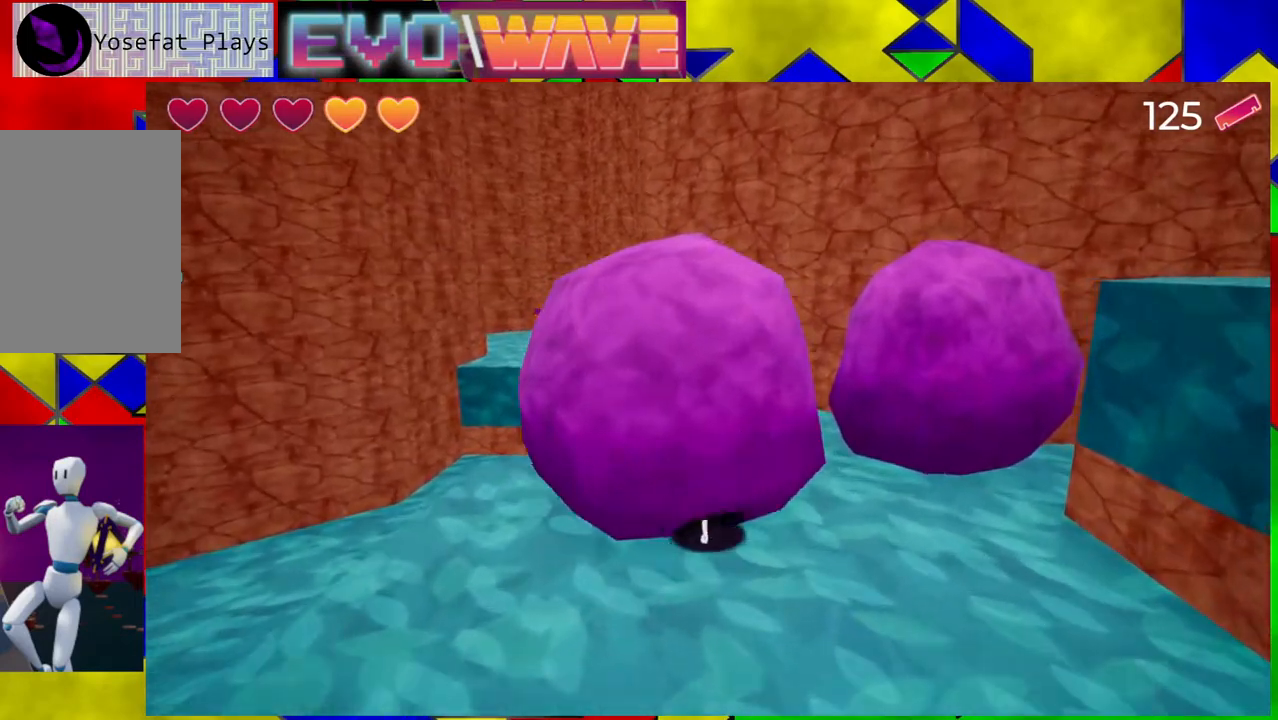
{"buttons": ["B"], "left_stick": "up-left", "right_stick": "center", "events": [[67, "left_stick", "up-left"], [500, "B", "down"]]}
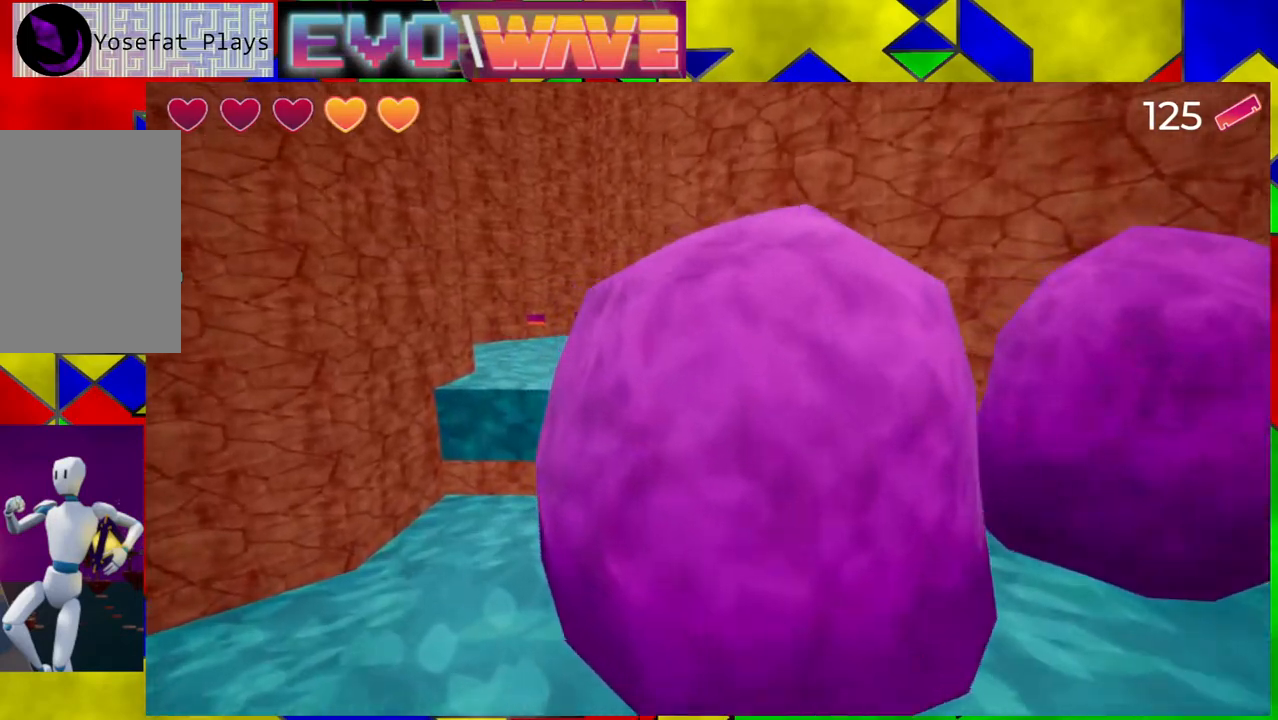
{"buttons": [], "left_stick": "up-left", "right_stick": "center", "events": [[350, "B", "up"]]}
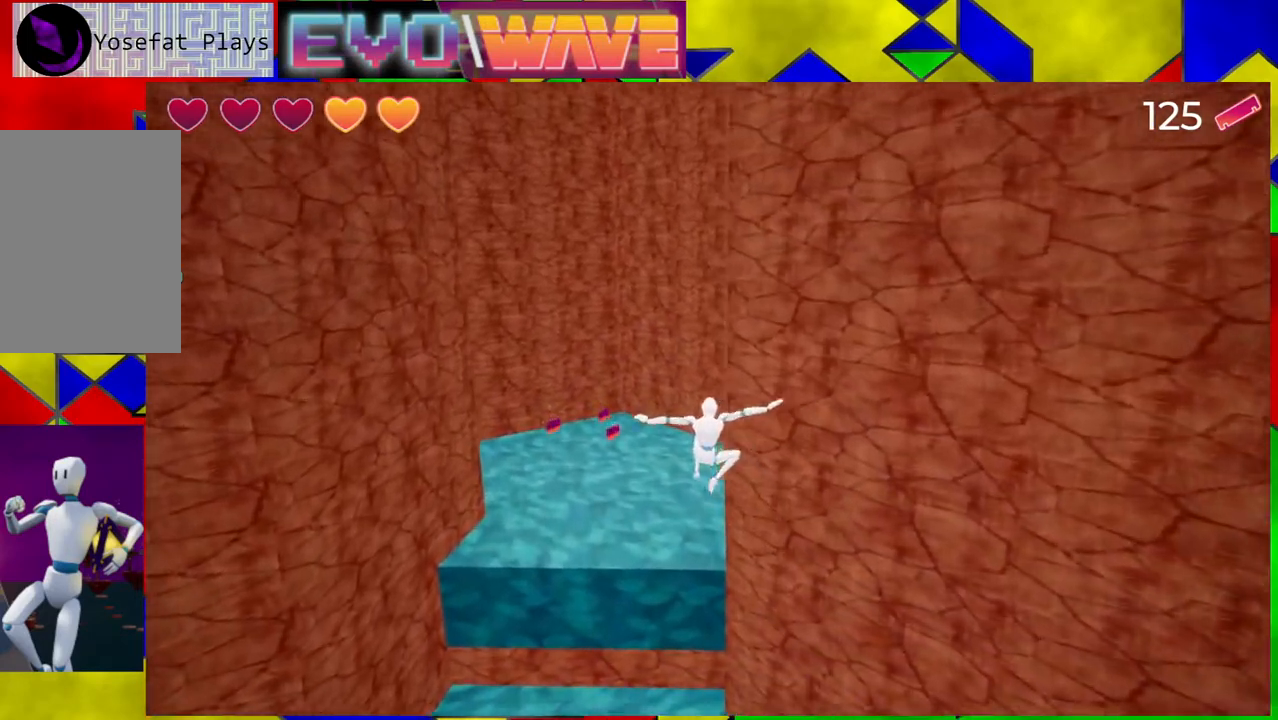
{"buttons": [], "left_stick": "up-left", "right_stick": "center", "events": [[333, "B", "down"], [433, "B", "up"]]}
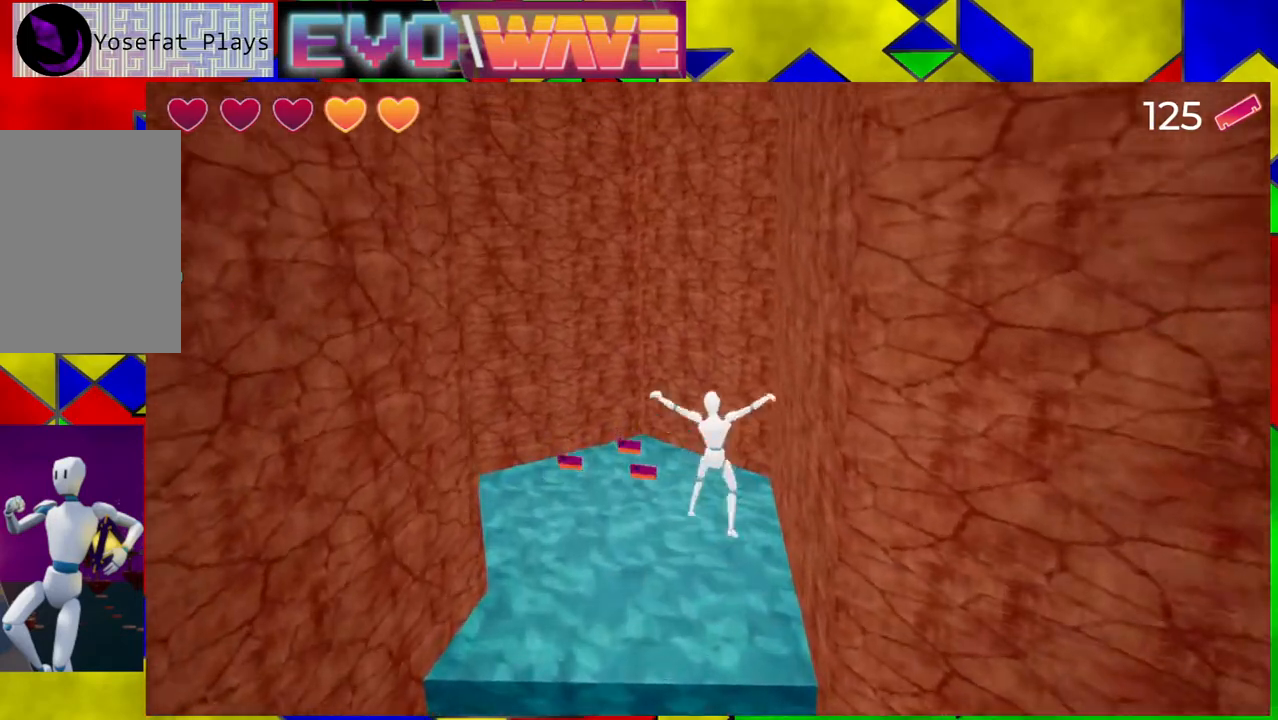
{"buttons": [], "left_stick": "up", "right_stick": "down-left", "events": [[317, "left_stick", "up"], [317, "right_stick", "down-left"]]}
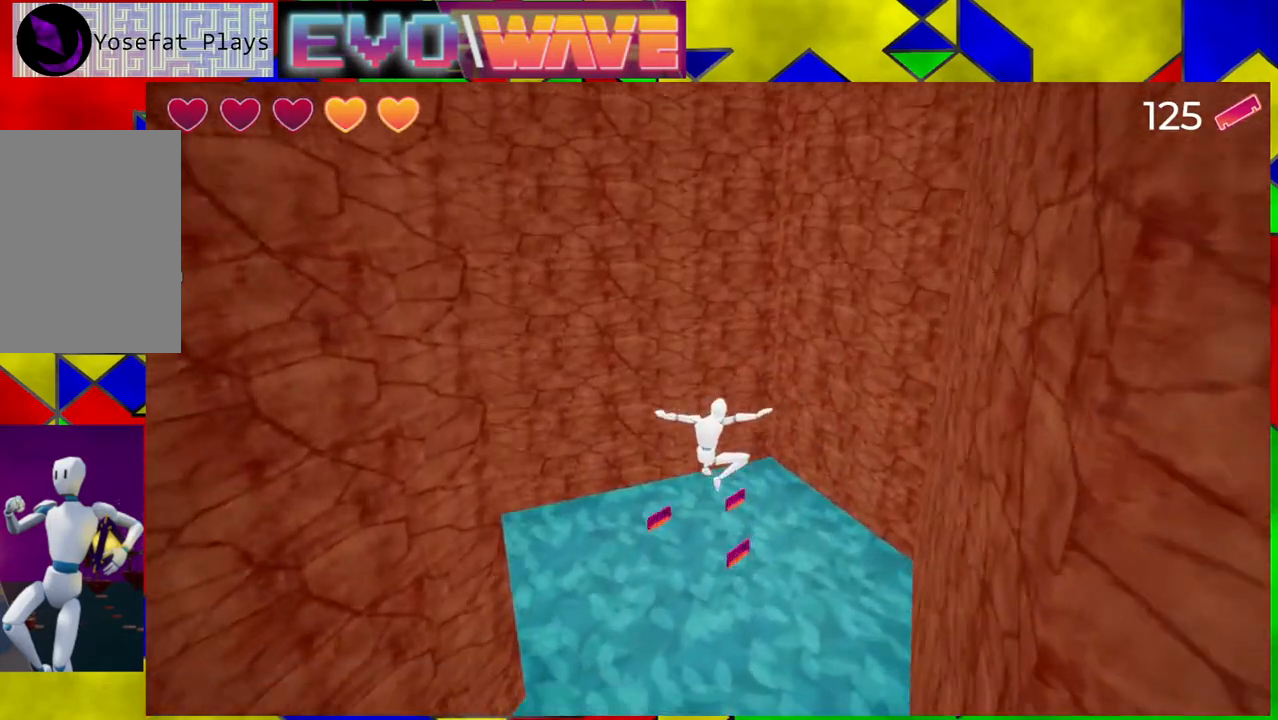
{"buttons": [], "left_stick": "up-right", "right_stick": "center", "events": [[150, "left_stick", "up-right"], [200, "right_stick", "center"]]}
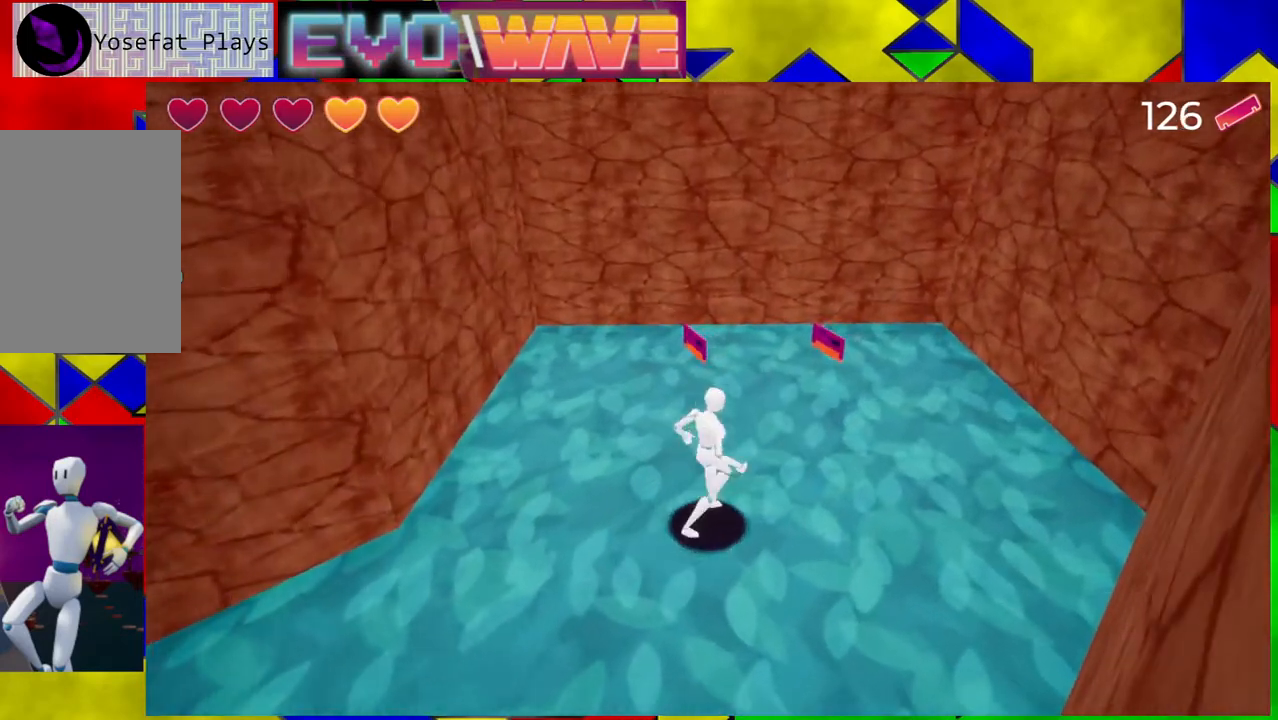
{"buttons": [], "left_stick": "left", "right_stick": "left", "events": [[250, "left_stick", "up"], [317, "right_stick", "left"], [367, "left_stick", "up-left"], [483, "left_stick", "left"]]}
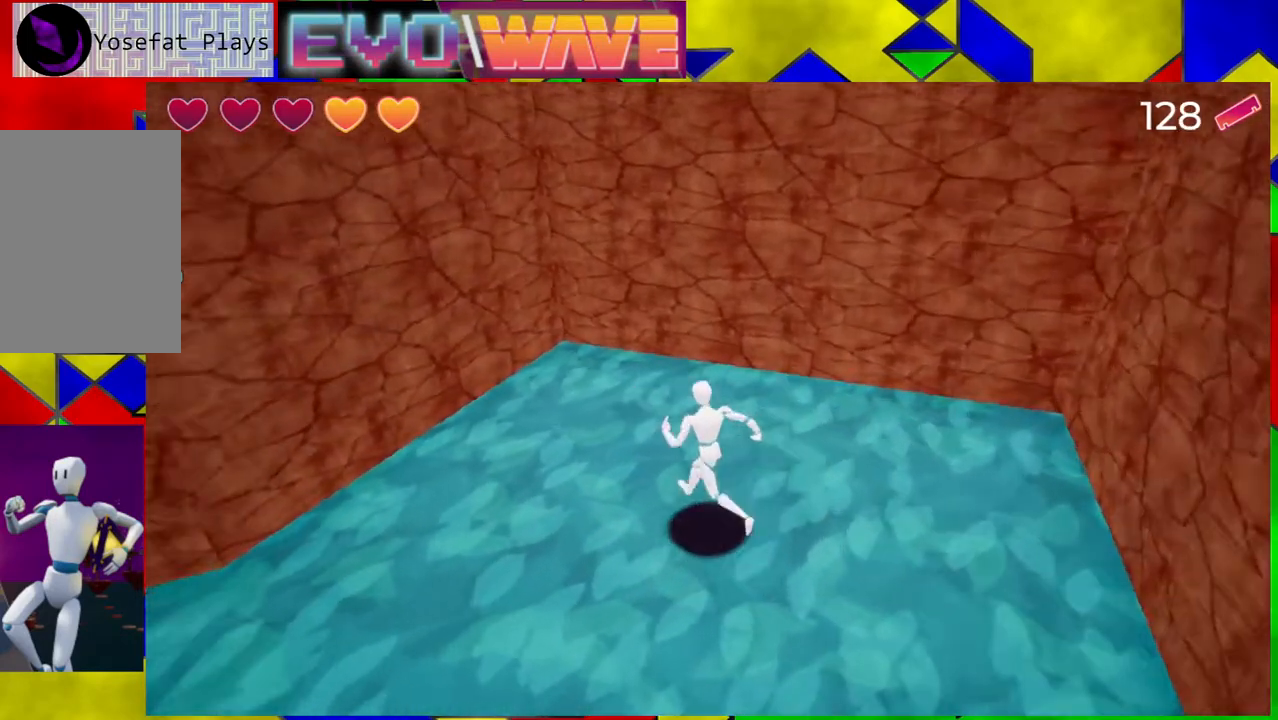
{"buttons": [], "left_stick": "up-left", "right_stick": "left", "events": [[383, "left_stick", "up-left"]]}
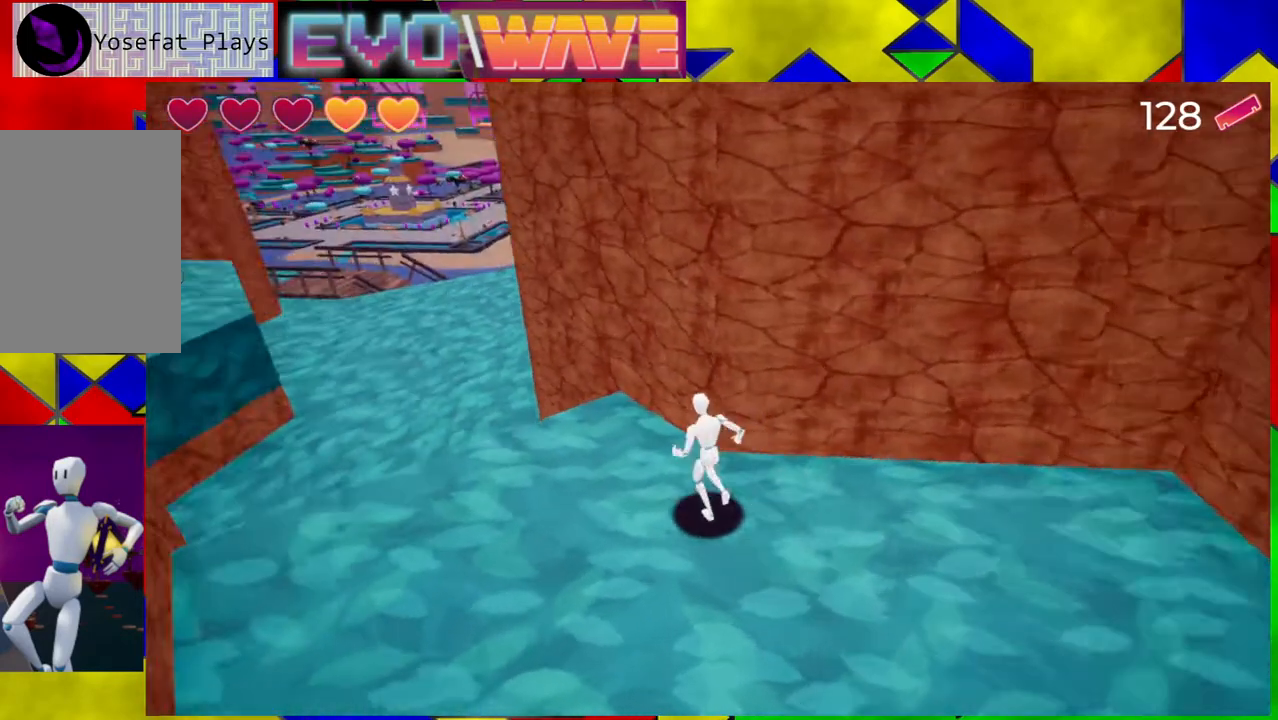
{"buttons": ["B"], "left_stick": "up-left", "right_stick": "center", "events": [[417, "right_stick", "center"], [467, "B", "down"]]}
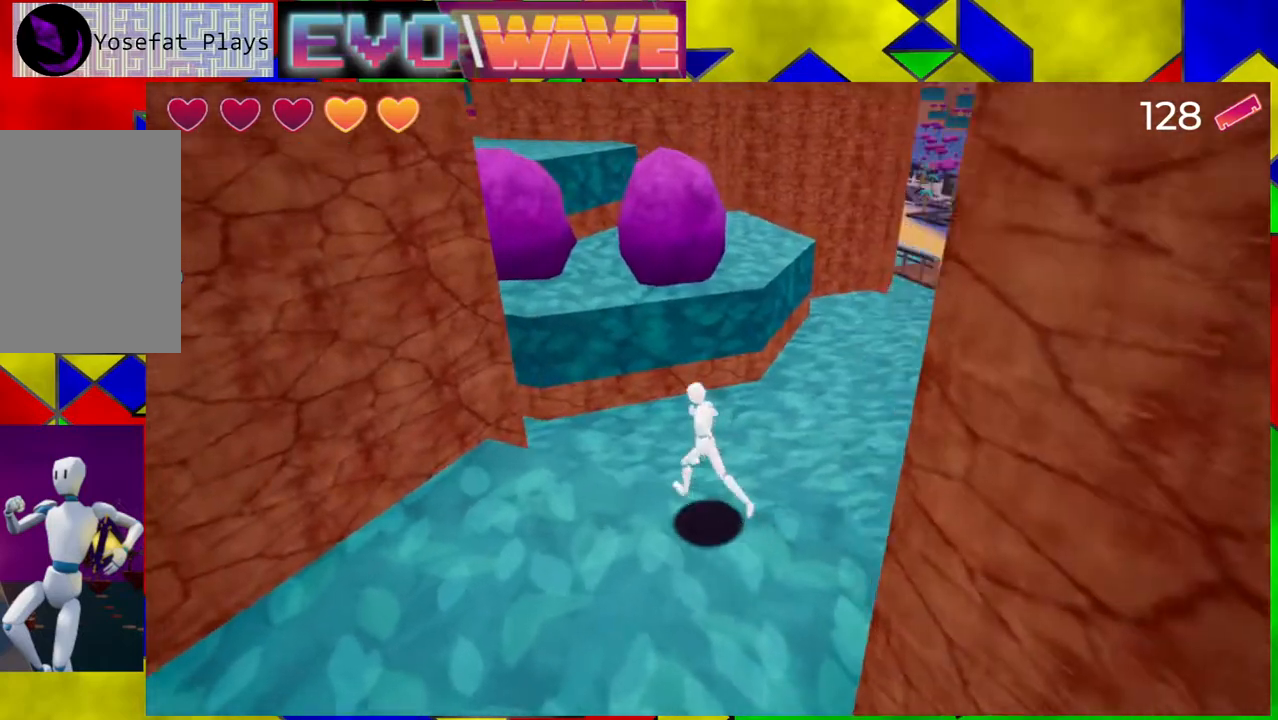
{"buttons": [], "left_stick": "up", "right_stick": "center", "events": [[267, "left_stick", "up"], [300, "B", "up"]]}
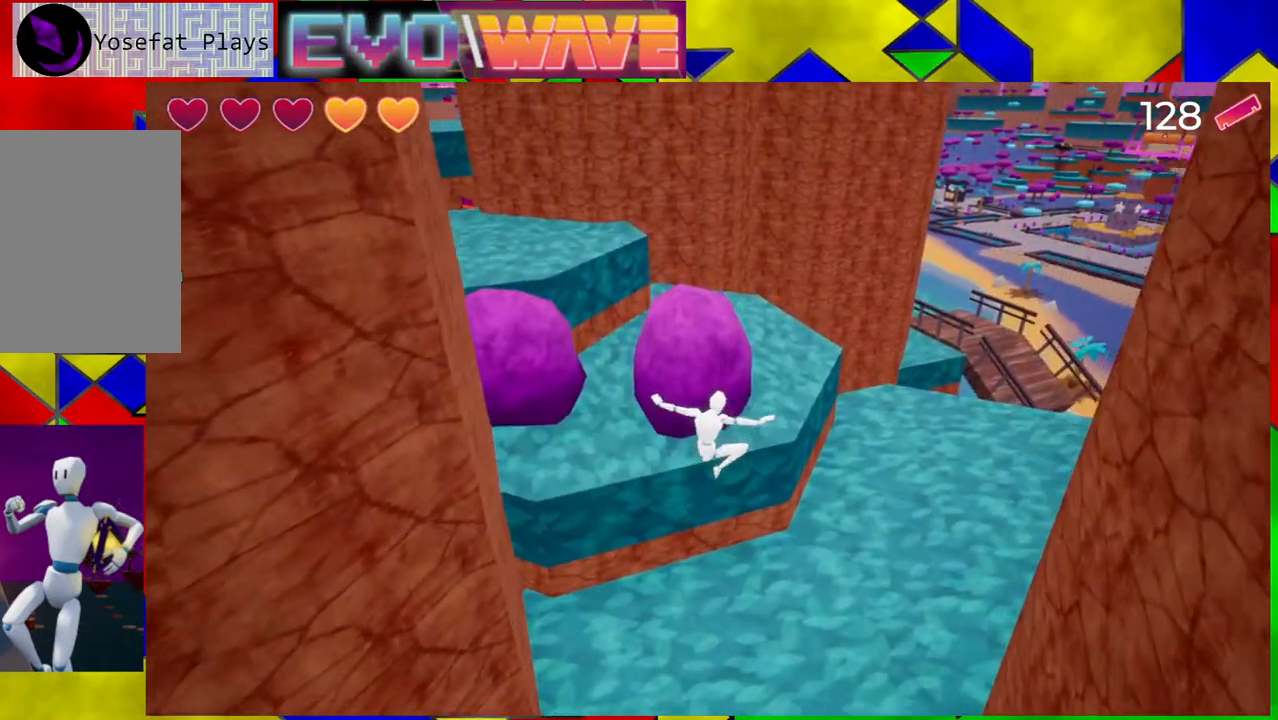
{"buttons": ["B"], "left_stick": "up", "right_stick": "center", "events": [[350, "B", "down"]]}
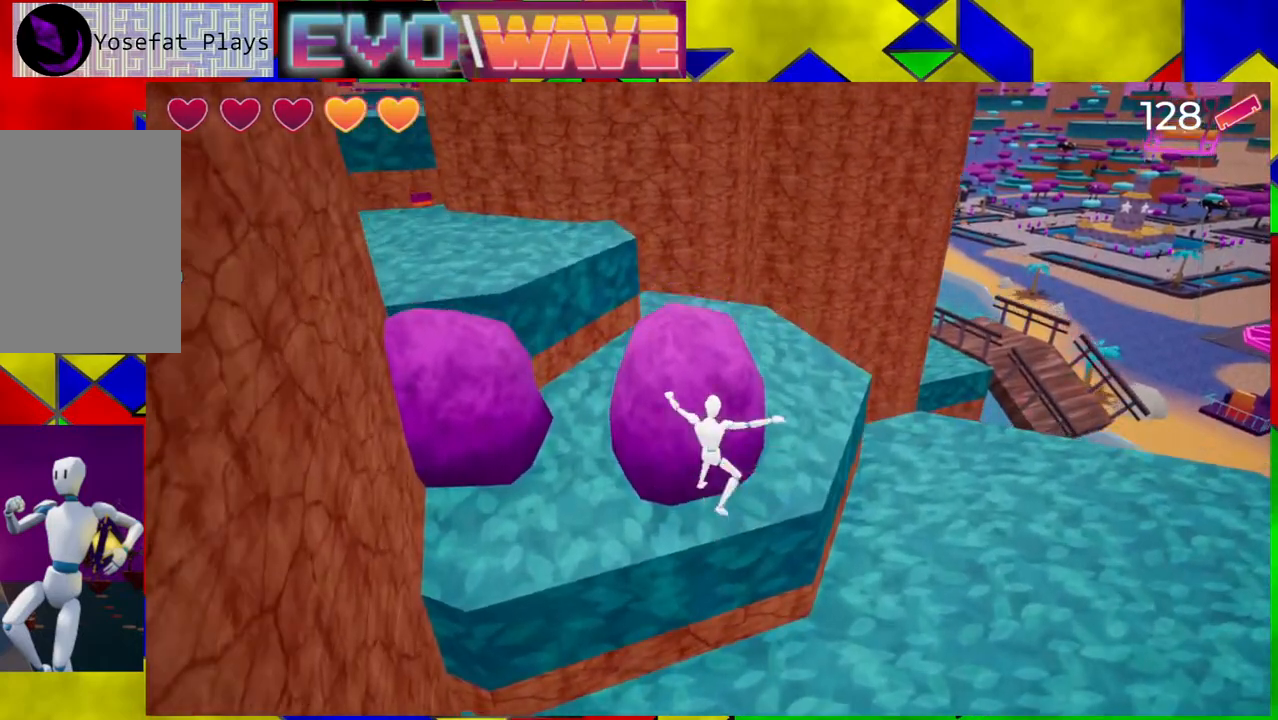
{"buttons": [], "left_stick": "up-right", "right_stick": "left", "events": [[17, "B", "up"], [183, "right_stick", "left"], [317, "left_stick", "up-right"]]}
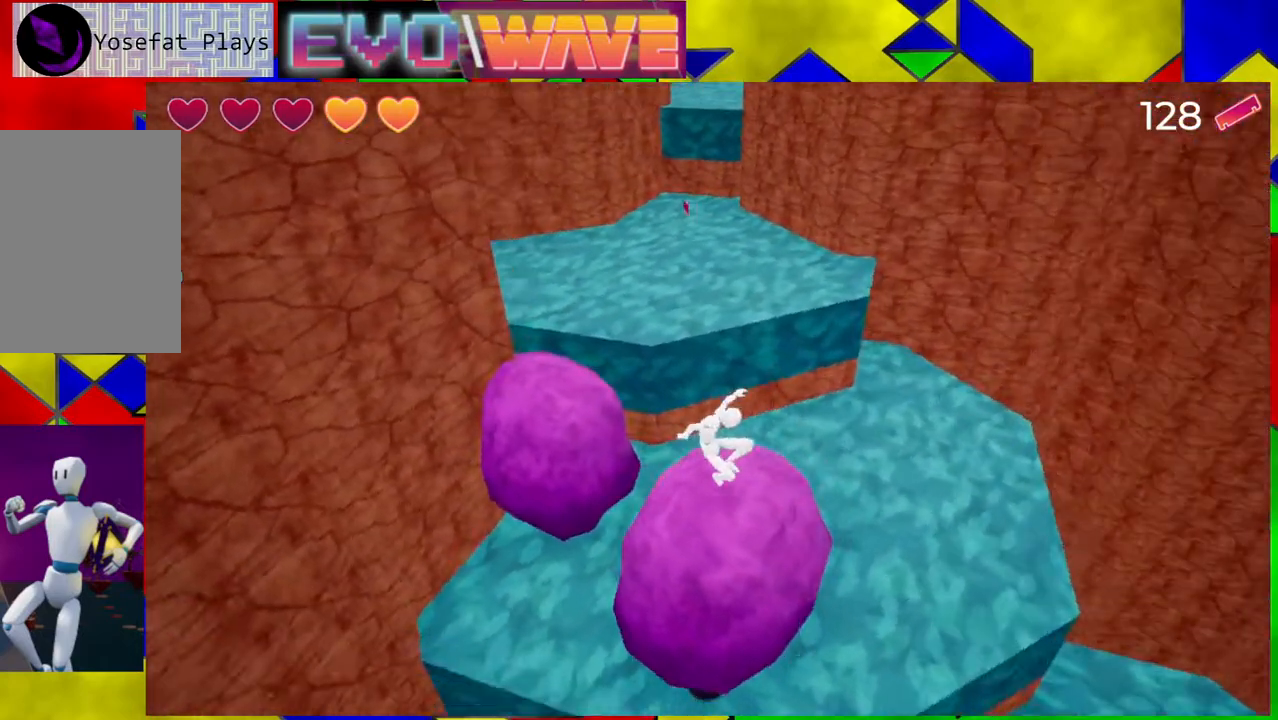
{"buttons": ["B"], "left_stick": "up-right", "right_stick": "center", "events": [[183, "right_stick", "center"], [500, "B", "down"]]}
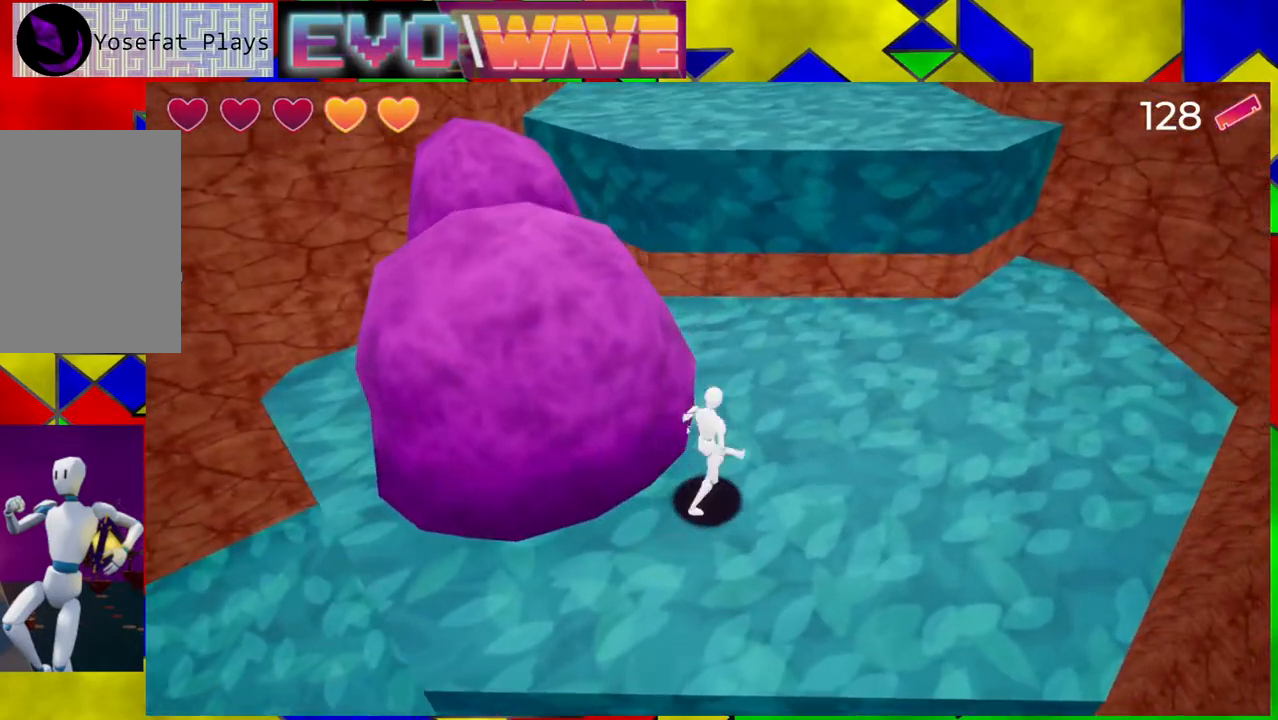
{"buttons": [], "left_stick": "up", "right_stick": "center", "events": [[200, "B", "up"], [333, "B", "down"], [333, "left_stick", "up"], [450, "B", "up"]]}
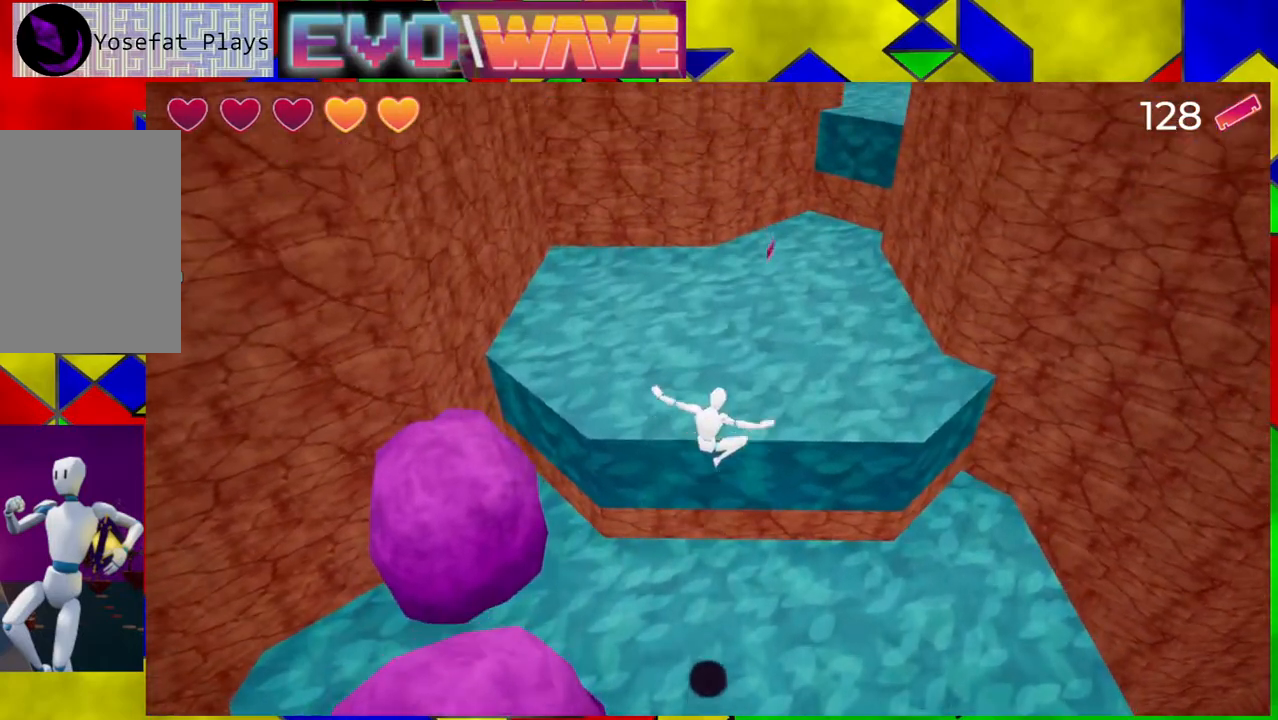
{"buttons": [], "left_stick": "up", "right_stick": "center", "events": []}
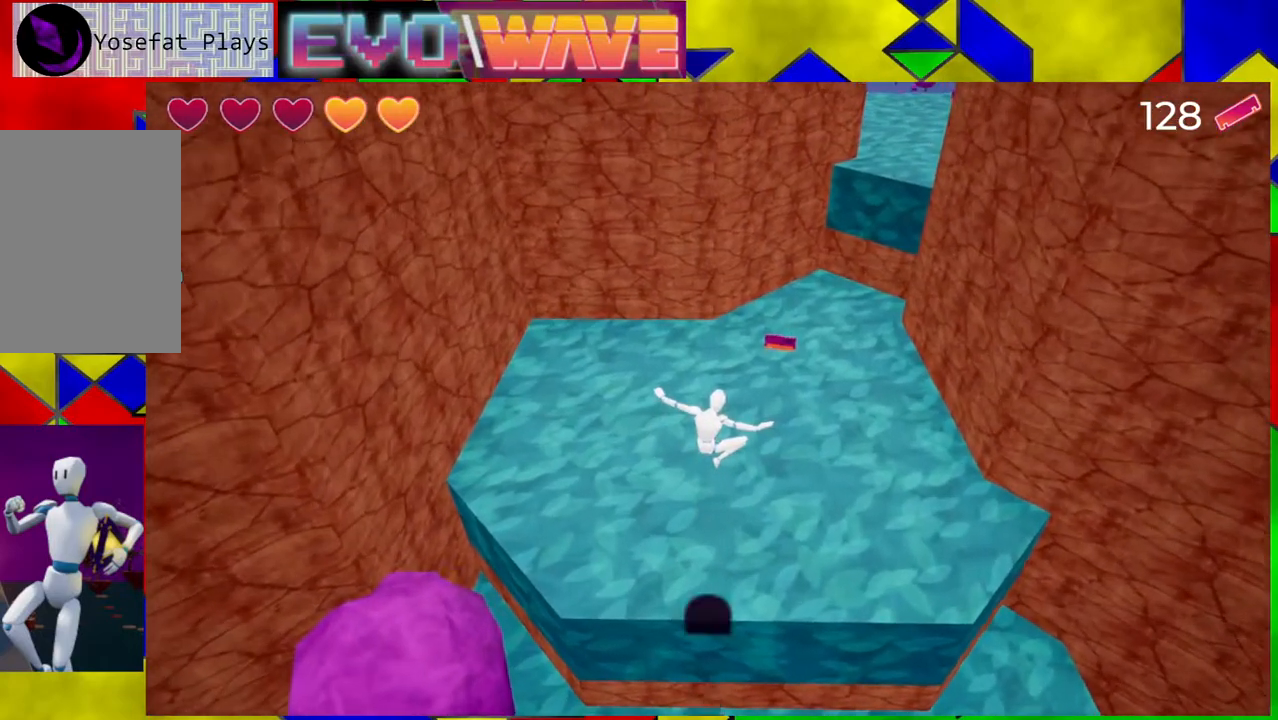
{"buttons": [], "left_stick": "up", "right_stick": "center", "events": [[33, "right_stick", "right"], [300, "right_stick", "center"]]}
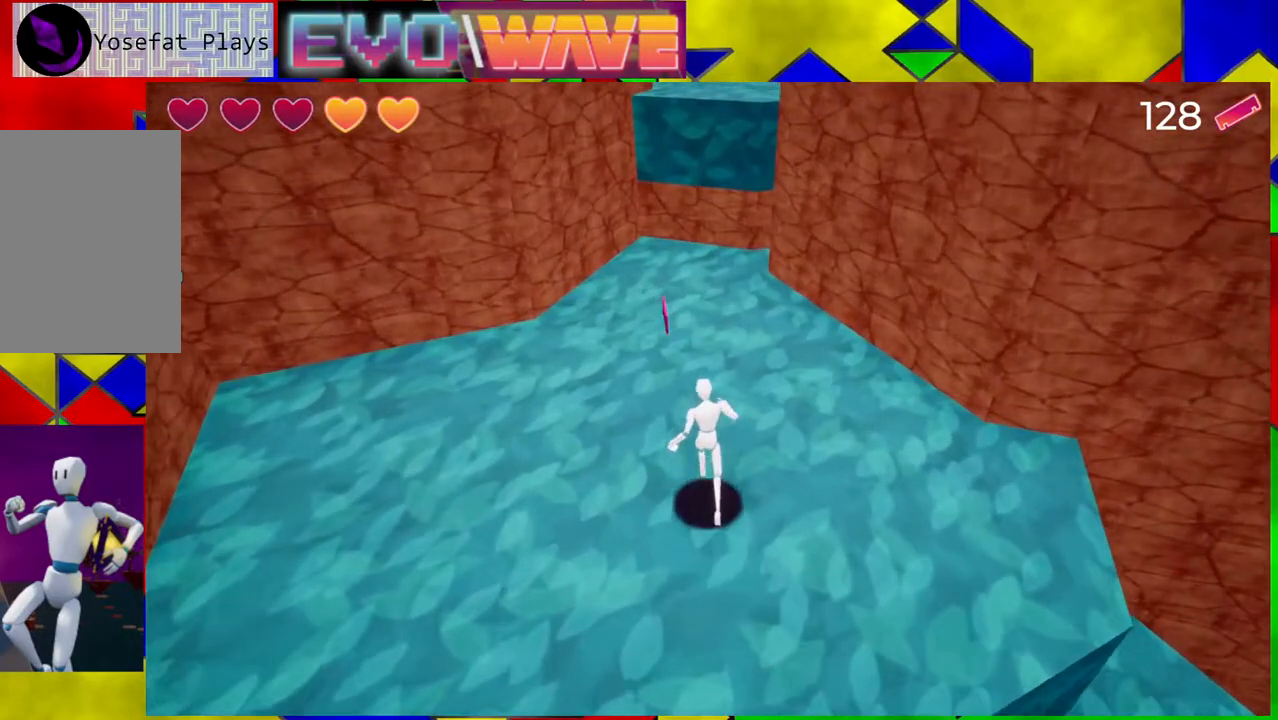
{"buttons": ["B"], "left_stick": "up", "right_stick": "center", "events": [[50, "left_stick", "up-left"], [250, "left_stick", "up"], [417, "B", "down"]]}
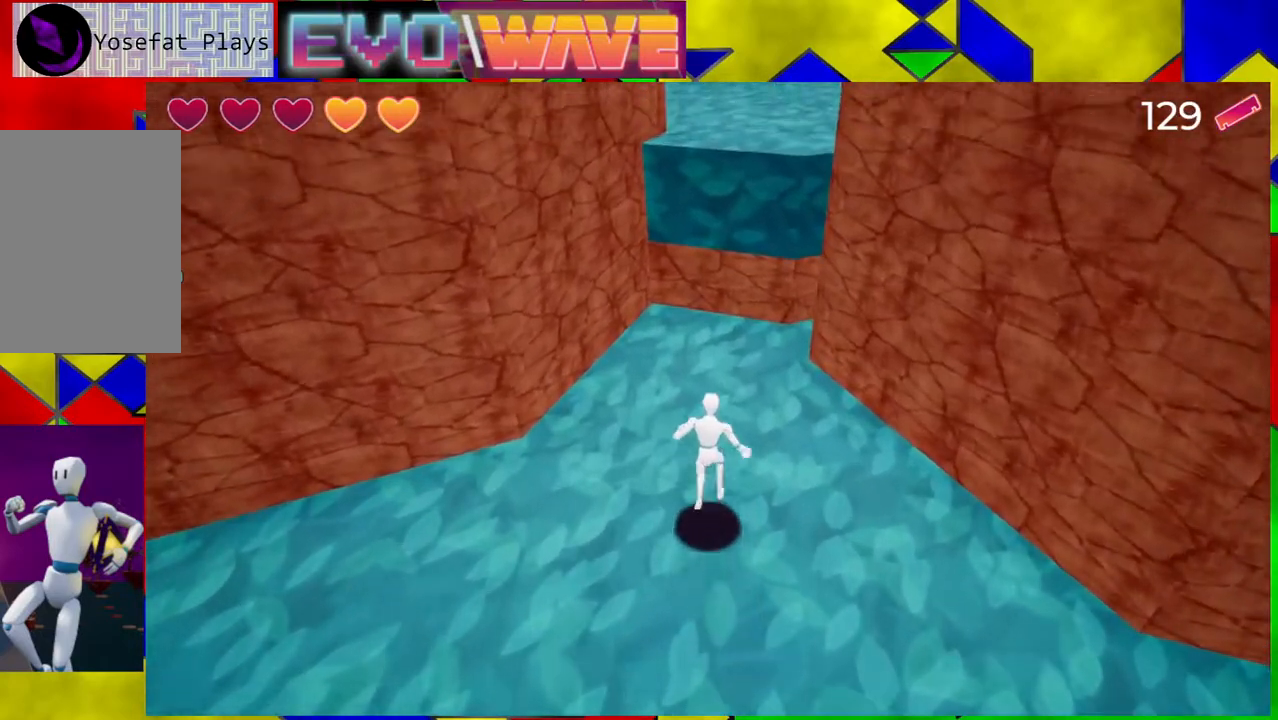
{"buttons": [], "left_stick": "up", "right_stick": "center", "events": [[200, "B", "up"], [367, "B", "down"], [500, "B", "up"]]}
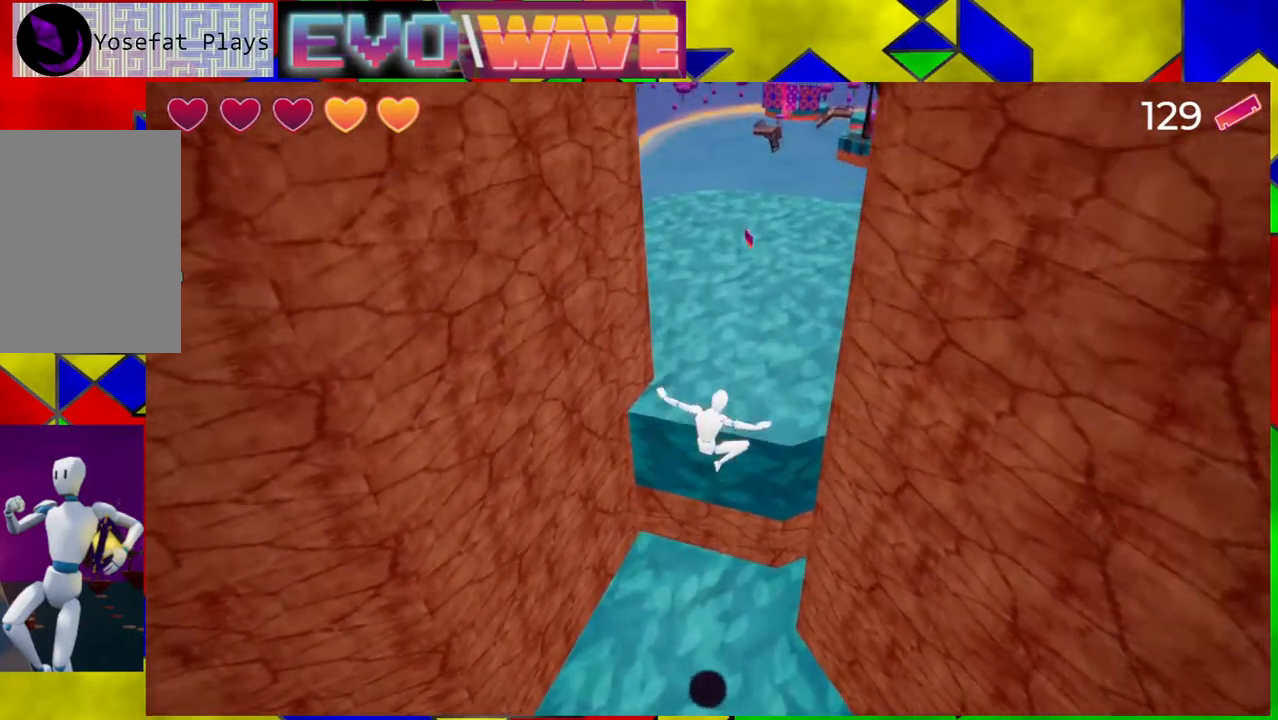
{"buttons": [], "left_stick": "up", "right_stick": "center", "events": []}
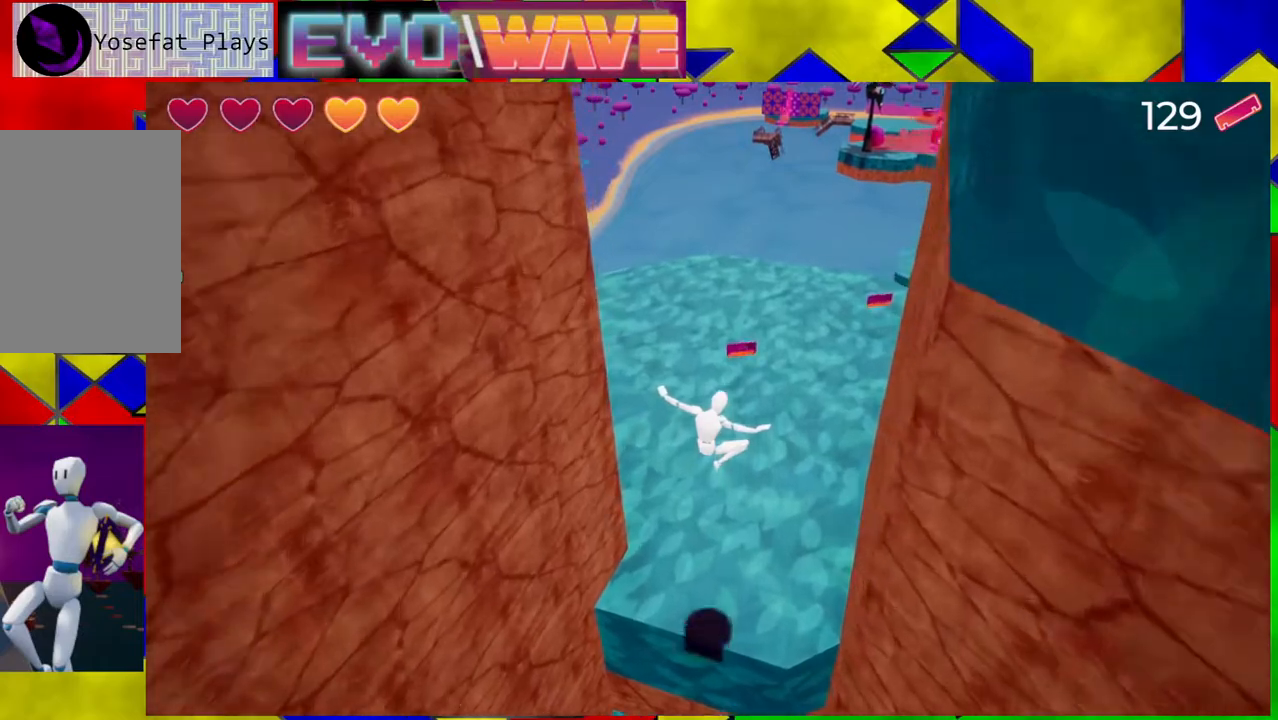
{"buttons": [], "left_stick": "up", "right_stick": "right", "events": [[267, "right_stick", "right"]]}
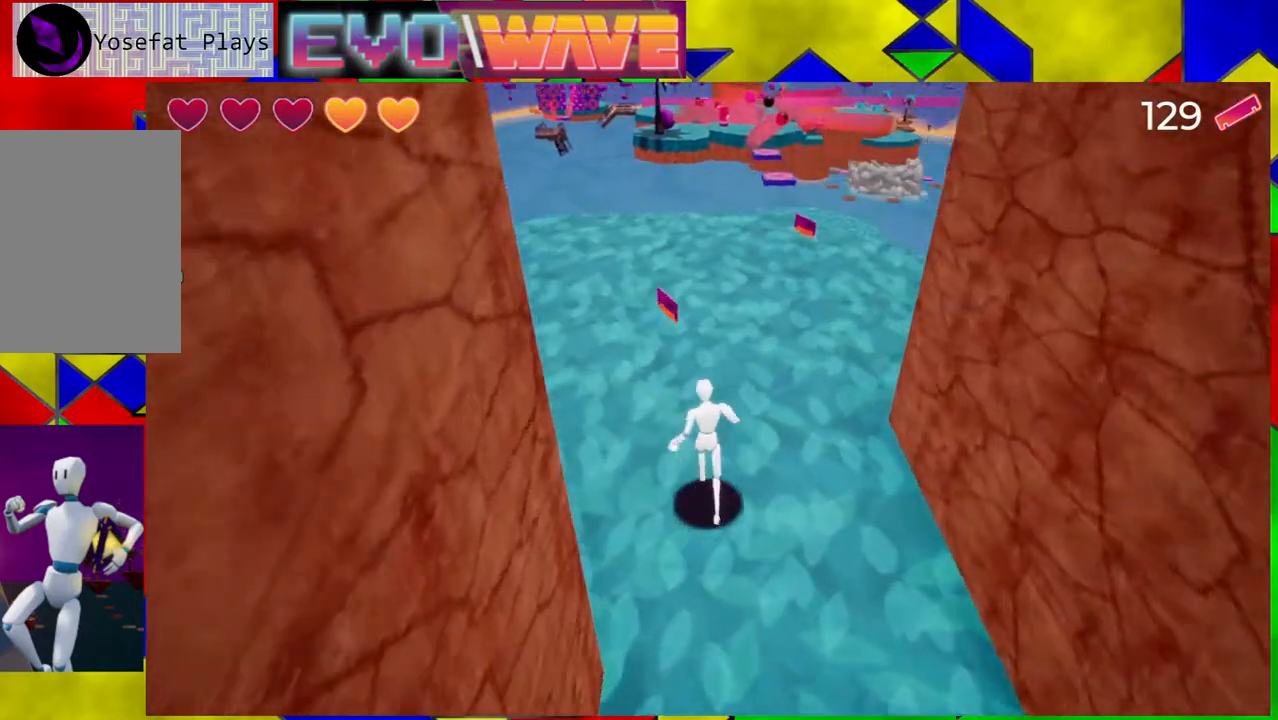
{"buttons": [], "left_stick": "up", "right_stick": "center", "events": [[17, "right_stick", "center"]]}
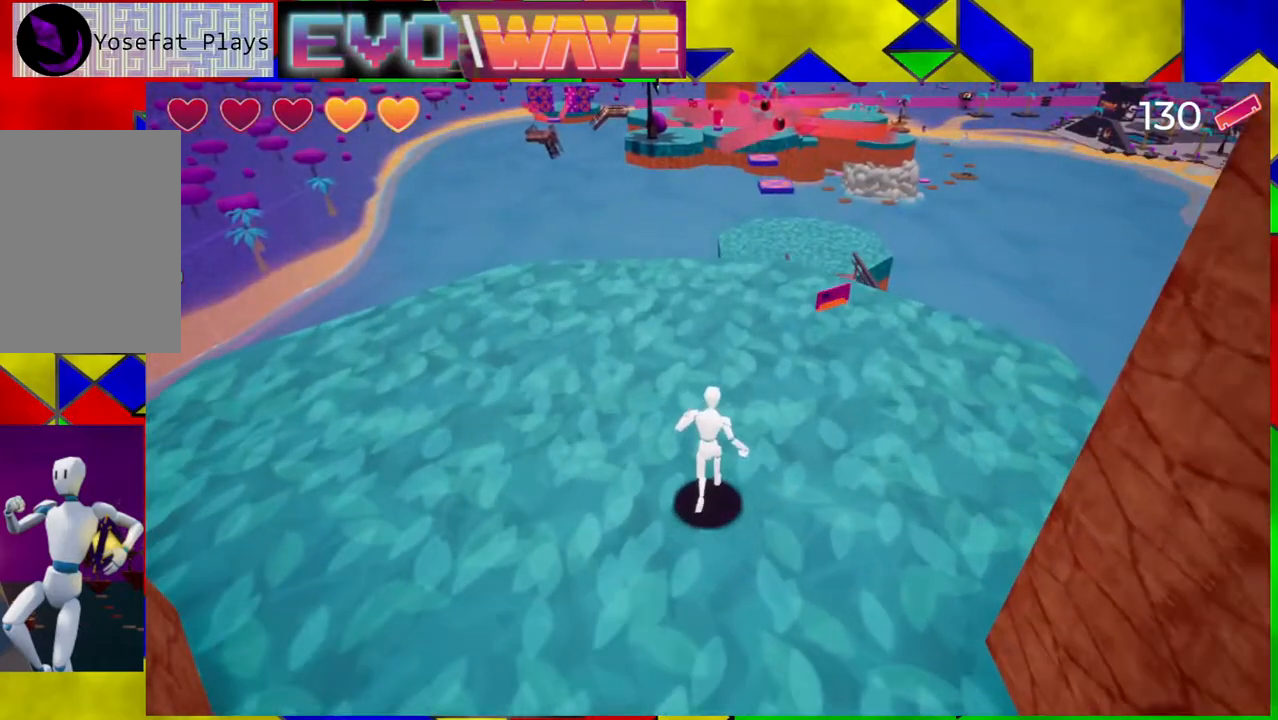
{"buttons": [], "left_stick": "up-left", "right_stick": "right", "events": [[67, "right_stick", "right"], [483, "left_stick", "up-left"]]}
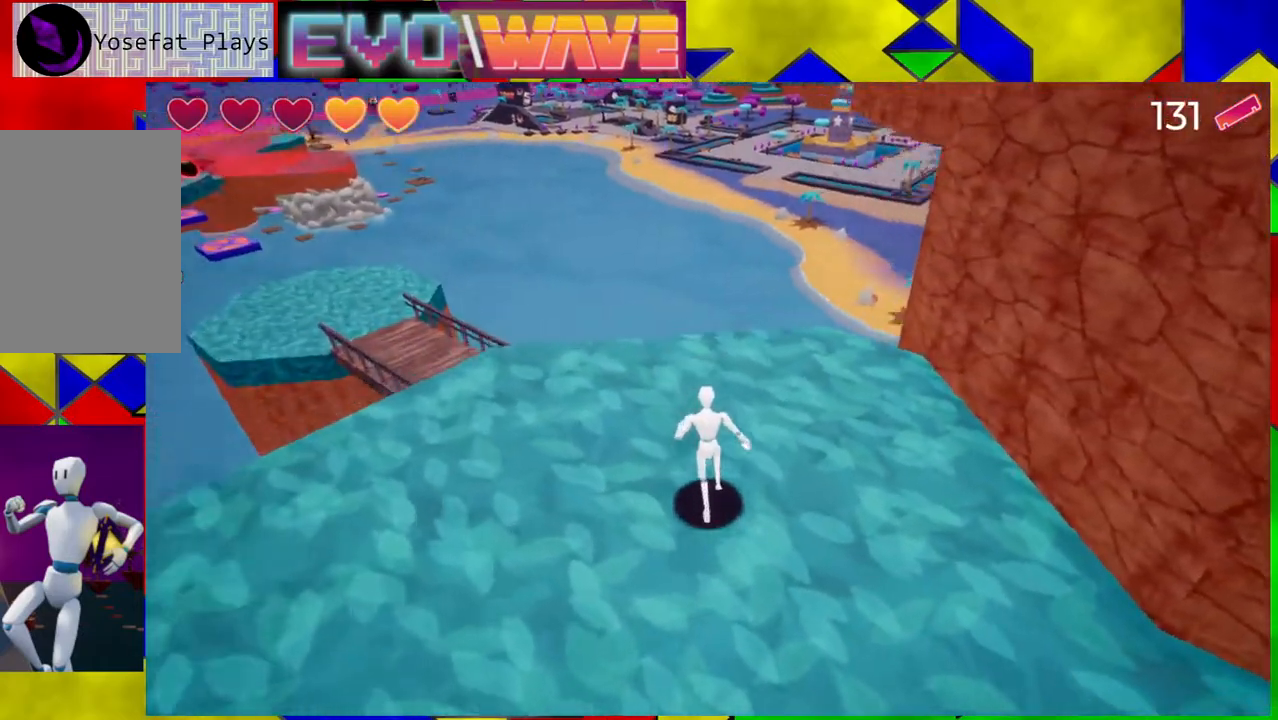
{"buttons": [], "left_stick": "center", "right_stick": "right", "events": [[183, "left_stick", "center"]]}